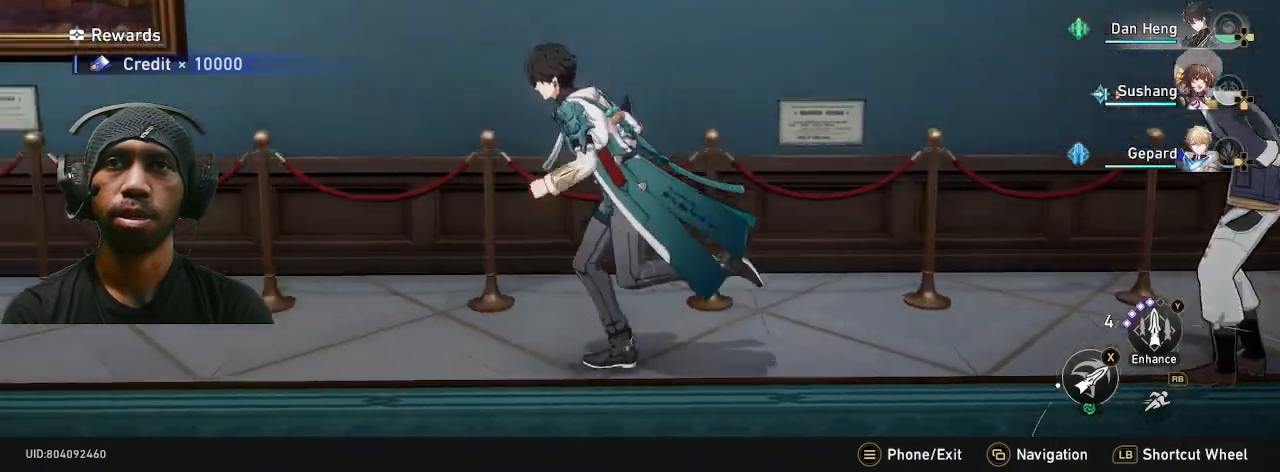
Gameplay with a controller (PlayStation layout); each line is a JSON object with the inputs held at the frame after it (dt_ms = milliseconds from this image to that frame). "events" lists button and stick changes between this image and that frame as [ms after this image, input, new state], when the widget could be followed in between. Not read: DPAD_RIGHT R3.
{"dt_ms": 500, "buttons": ["R2"], "left_stick": "right", "right_stick": "right", "events": [[17, "left_stick", "center"], [300, "left_stick", "right"], [367, "right_stick", "right"]]}
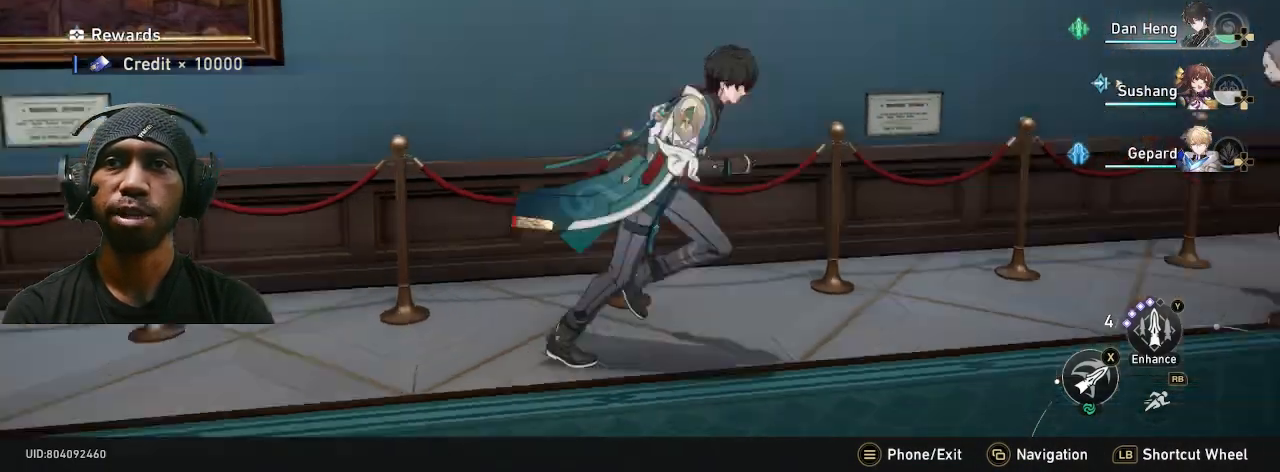
{"dt_ms": 500, "buttons": ["R2"], "left_stick": "center", "right_stick": "center", "events": [[167, "left_stick", "center"], [417, "right_stick", "center"]]}
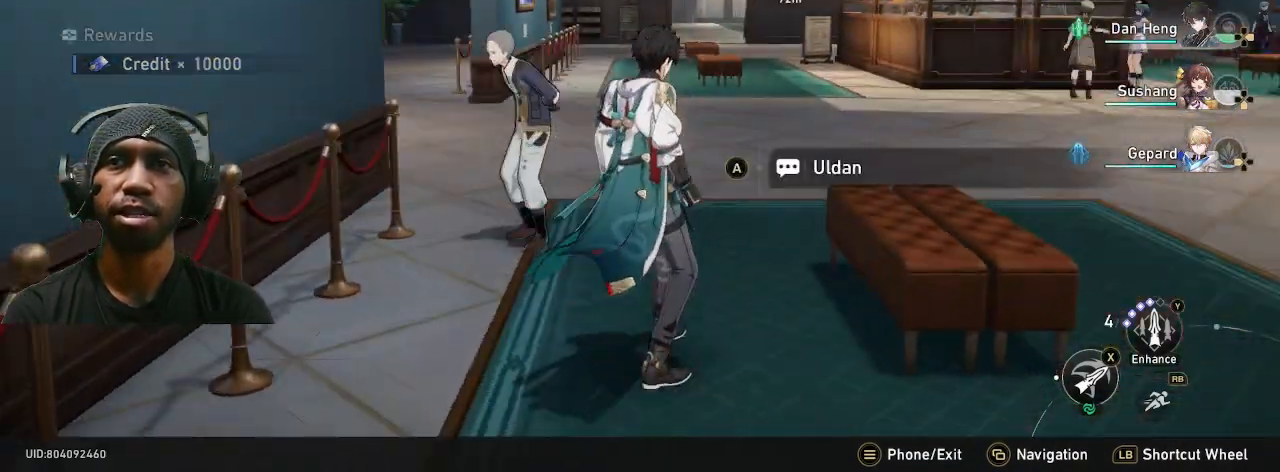
{"dt_ms": 500, "buttons": ["R2"], "left_stick": "center", "right_stick": "center", "events": []}
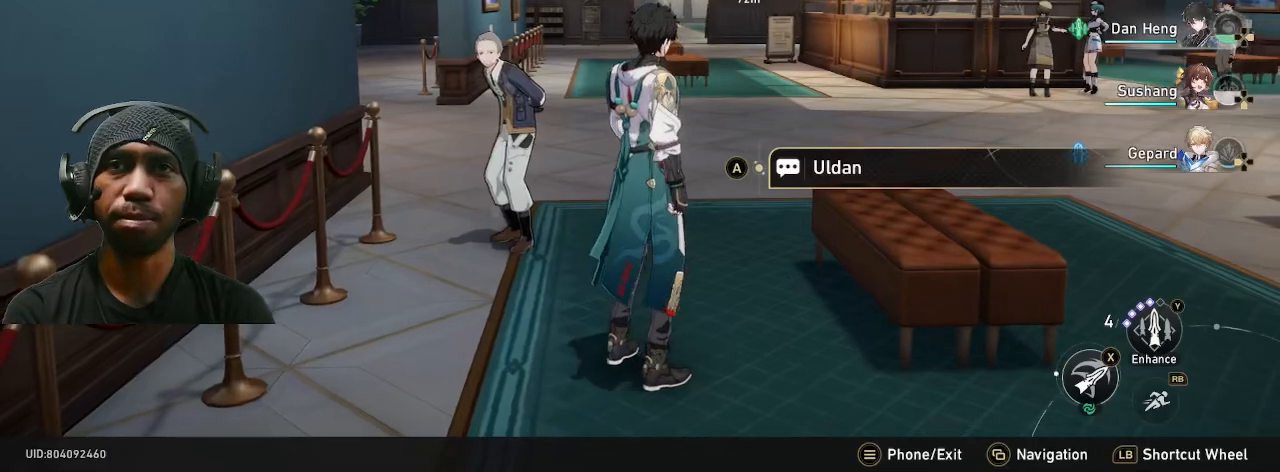
{"dt_ms": 1000, "buttons": ["R2"], "left_stick": "up", "right_stick": "center", "events": [[33, "left_stick", "up"], [300, "right_stick", "left"], [483, "left_stick", "center"], [567, "right_stick", "center"], [1000, "left_stick", "up"]]}
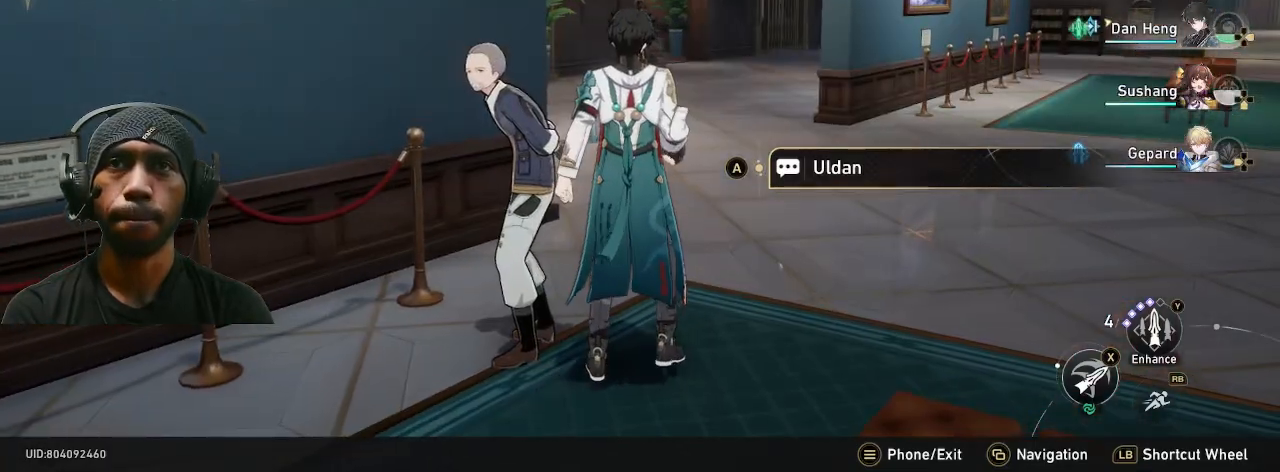
{"dt_ms": 500, "buttons": ["R2"], "left_stick": "up-right", "right_stick": "center", "events": [[17, "left_stick", "up-right"], [283, "right_stick", "right"], [500, "right_stick", "center"]]}
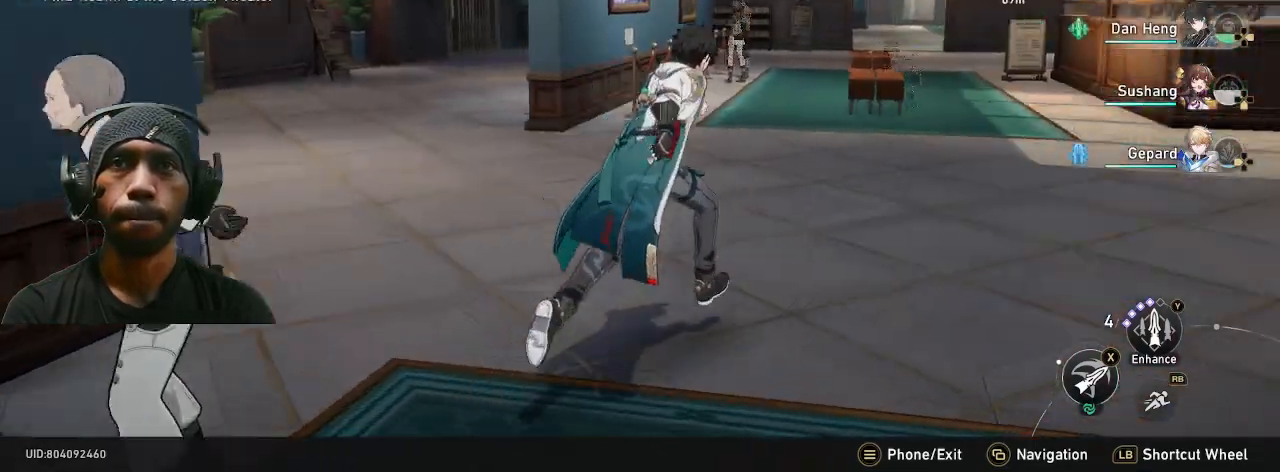
{"dt_ms": 500, "buttons": ["R2"], "left_stick": "center", "right_stick": "center", "events": [[250, "left_stick", "center"]]}
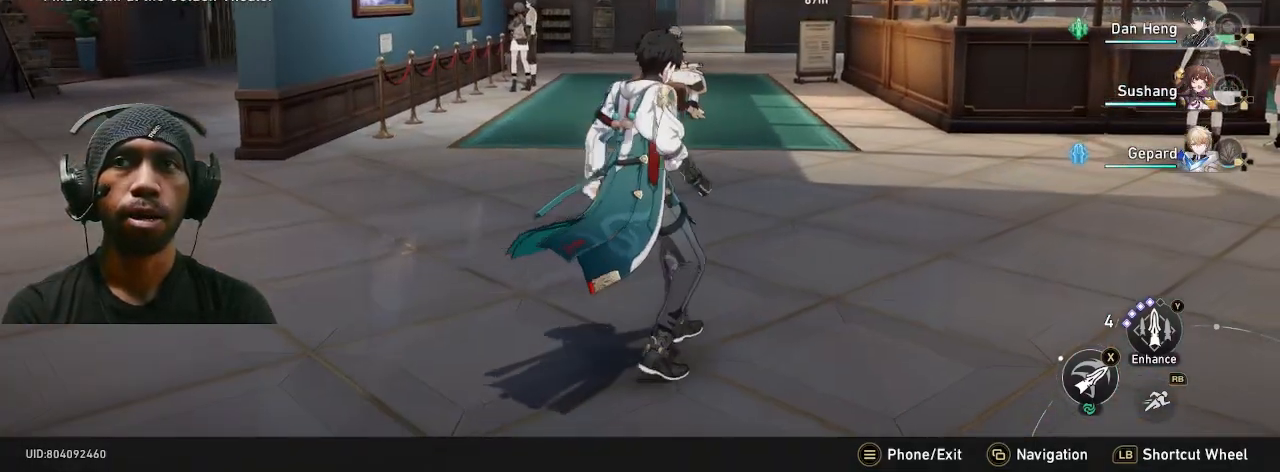
{"dt_ms": 500, "buttons": ["R2"], "left_stick": "up", "right_stick": "center", "events": [[433, "left_stick", "up"]]}
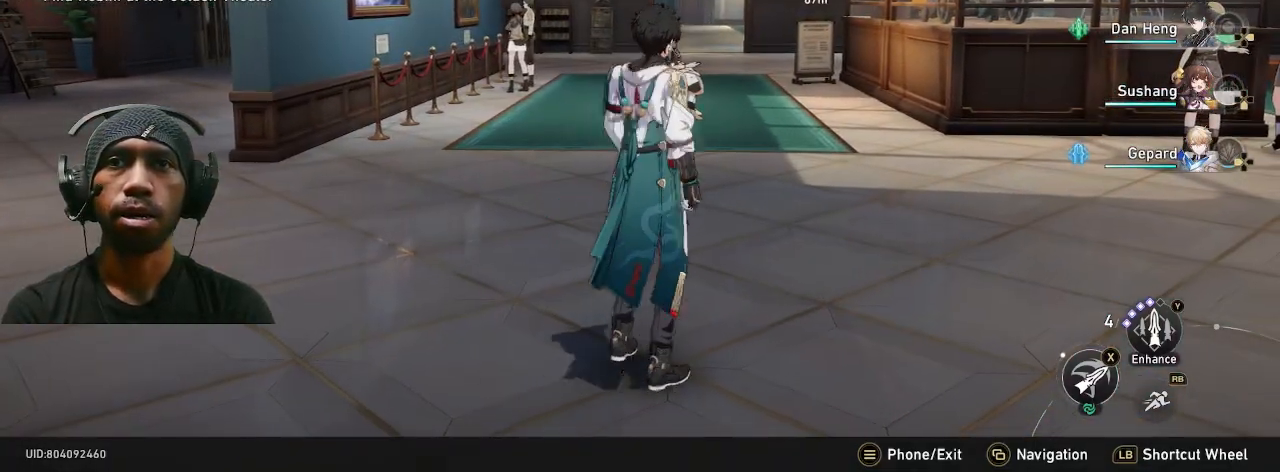
{"dt_ms": 500, "buttons": ["R2"], "left_stick": "up", "right_stick": "center", "events": []}
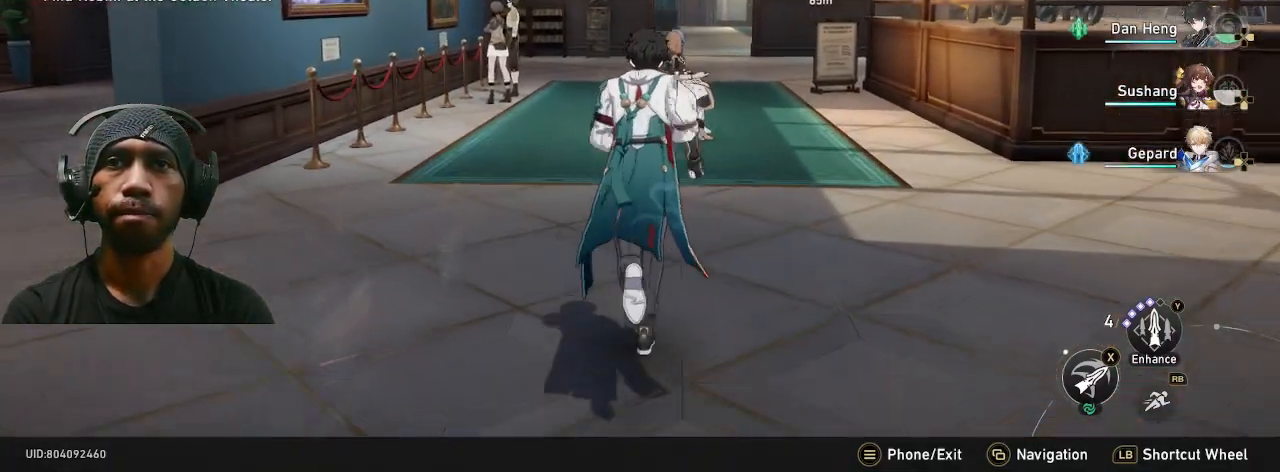
{"dt_ms": 500, "buttons": ["R2"], "left_stick": "up", "right_stick": "center", "events": [[67, "left_stick", "right"], [400, "left_stick", "up"]]}
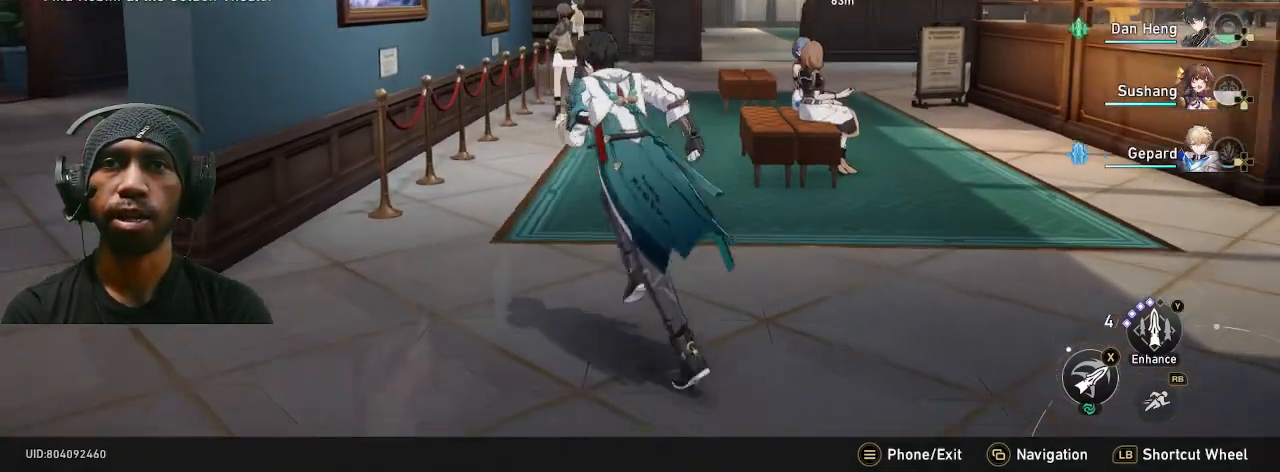
{"dt_ms": 500, "buttons": ["R2"], "left_stick": "up", "right_stick": "center", "events": []}
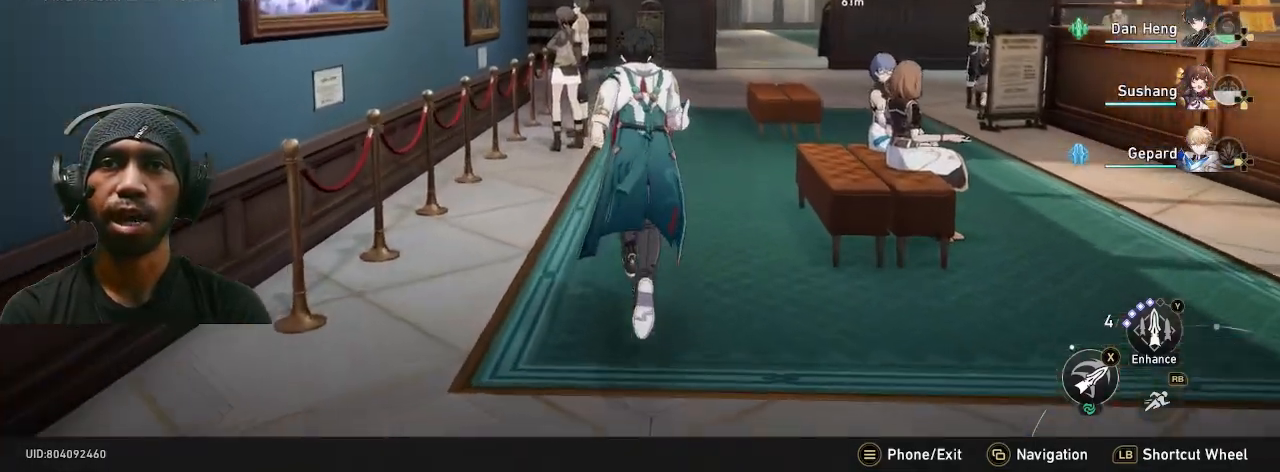
{"dt_ms": 500, "buttons": ["R2"], "left_stick": "up", "right_stick": "center", "events": []}
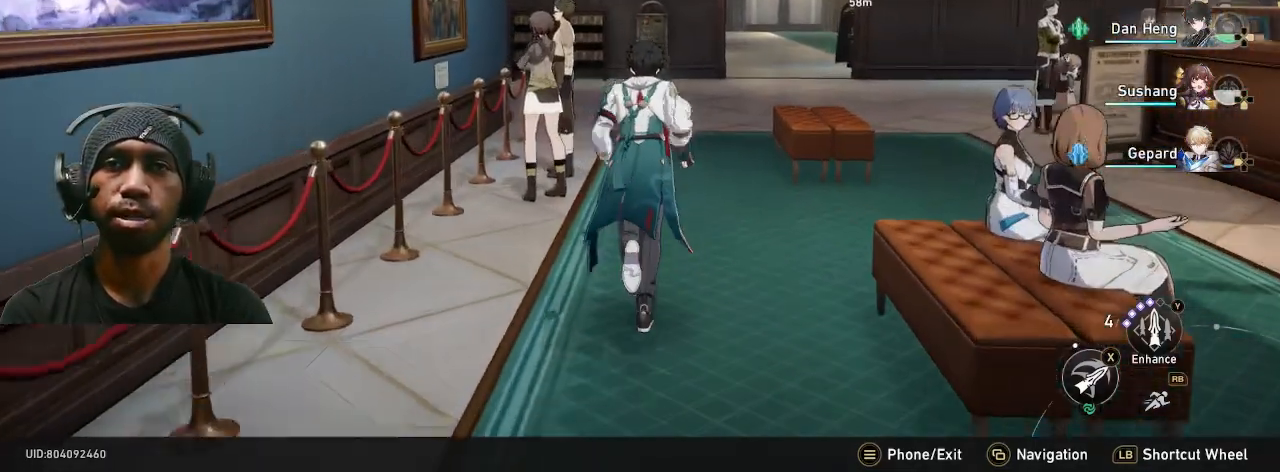
{"dt_ms": 500, "buttons": ["R2"], "left_stick": "up", "right_stick": "center", "events": []}
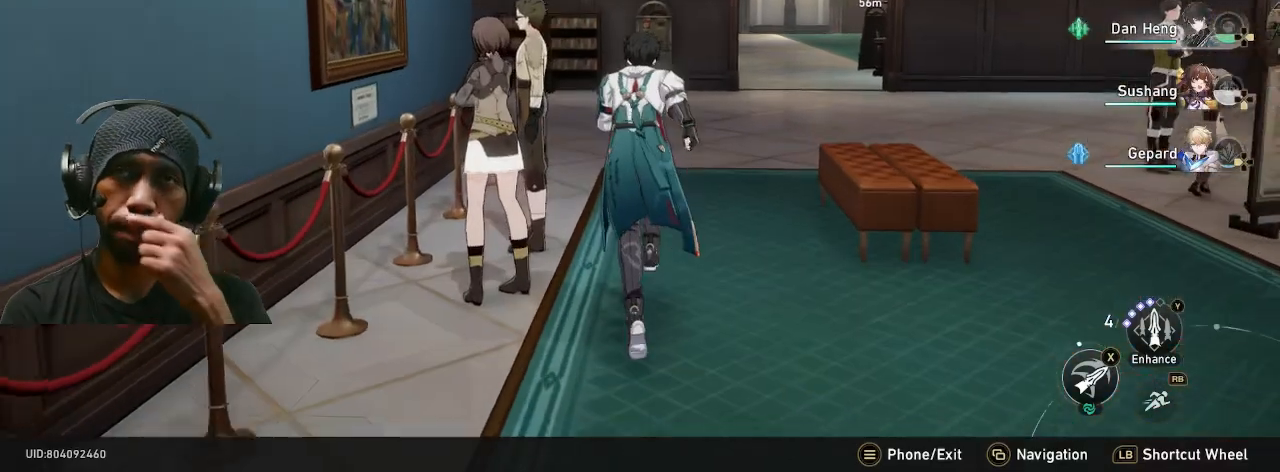
{"dt_ms": 500, "buttons": ["R2"], "left_stick": "up", "right_stick": "center", "events": []}
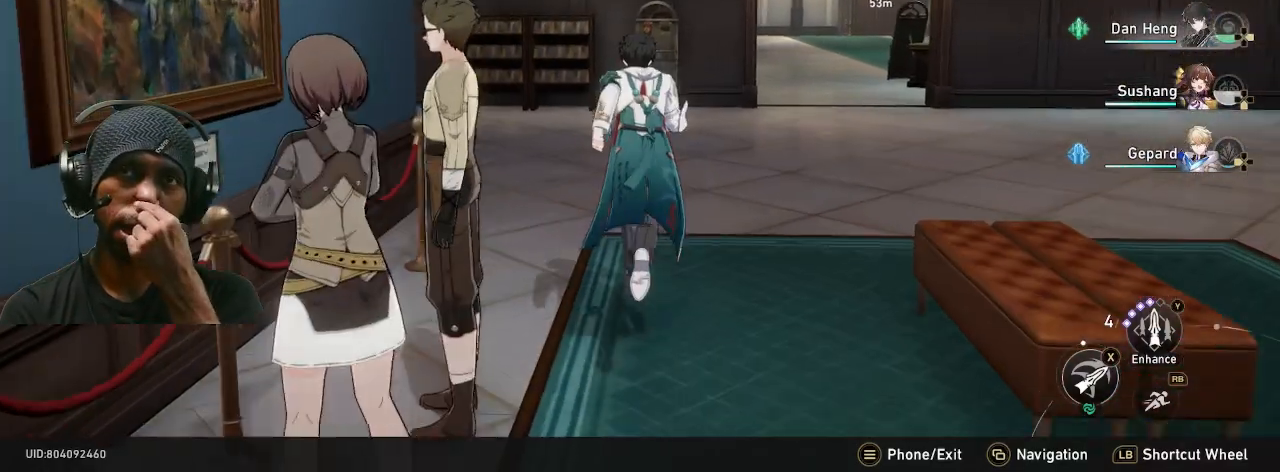
{"dt_ms": 500, "buttons": ["R2"], "left_stick": "up", "right_stick": "center", "events": []}
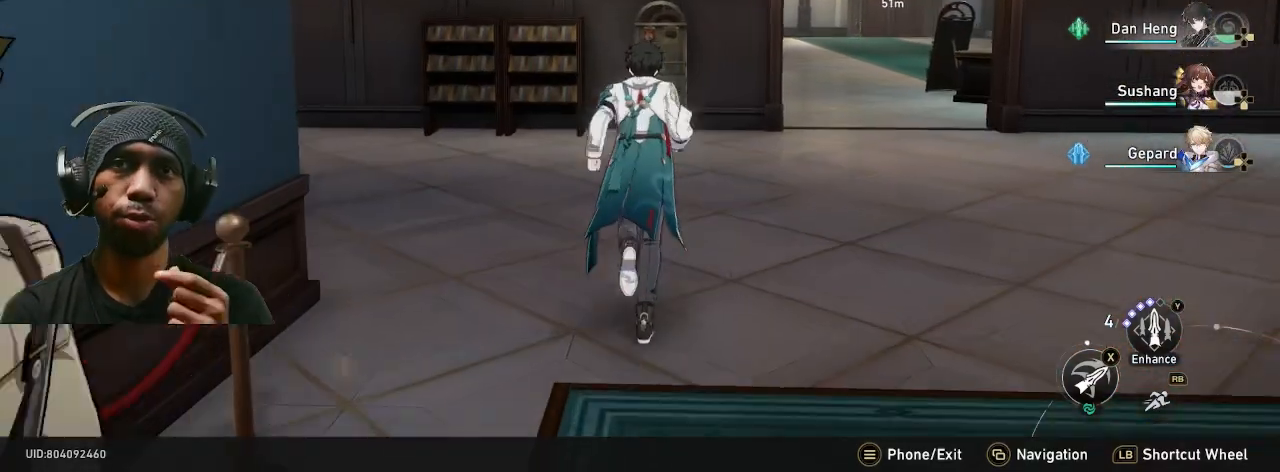
{"dt_ms": 500, "buttons": ["R2"], "left_stick": "center", "right_stick": "center", "events": [[67, "left_stick", "up-right"], [433, "left_stick", "center"]]}
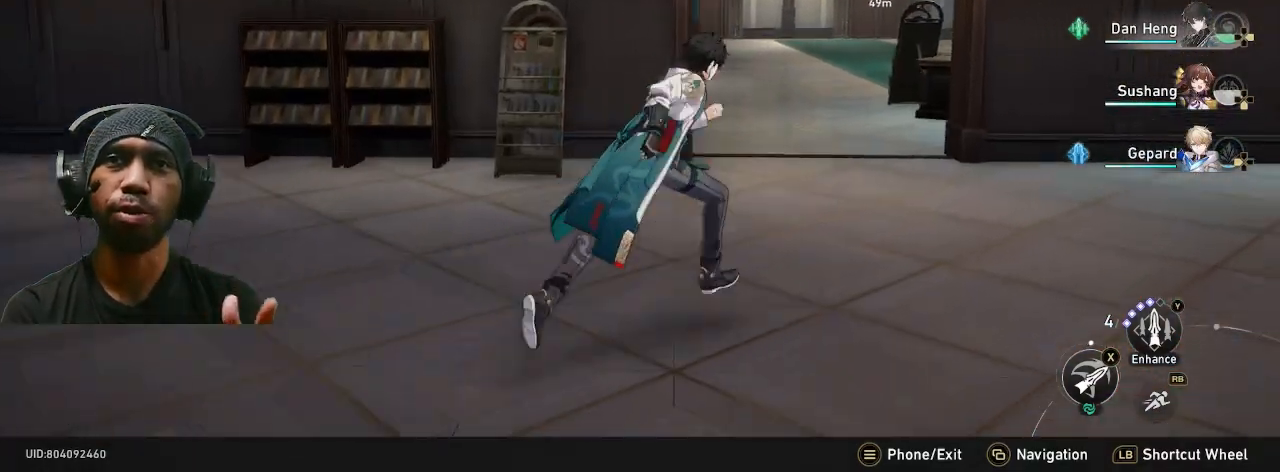
{"dt_ms": 500, "buttons": ["R2"], "left_stick": "center", "right_stick": "center", "events": []}
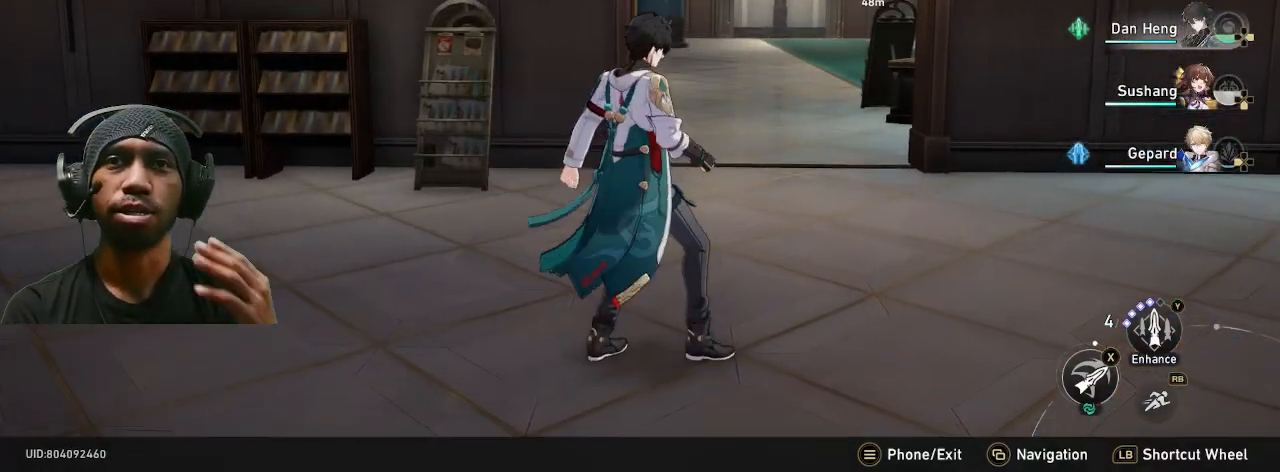
{"dt_ms": 500, "buttons": ["R2"], "left_stick": "up", "right_stick": "center", "events": [[67, "left_stick", "up"]]}
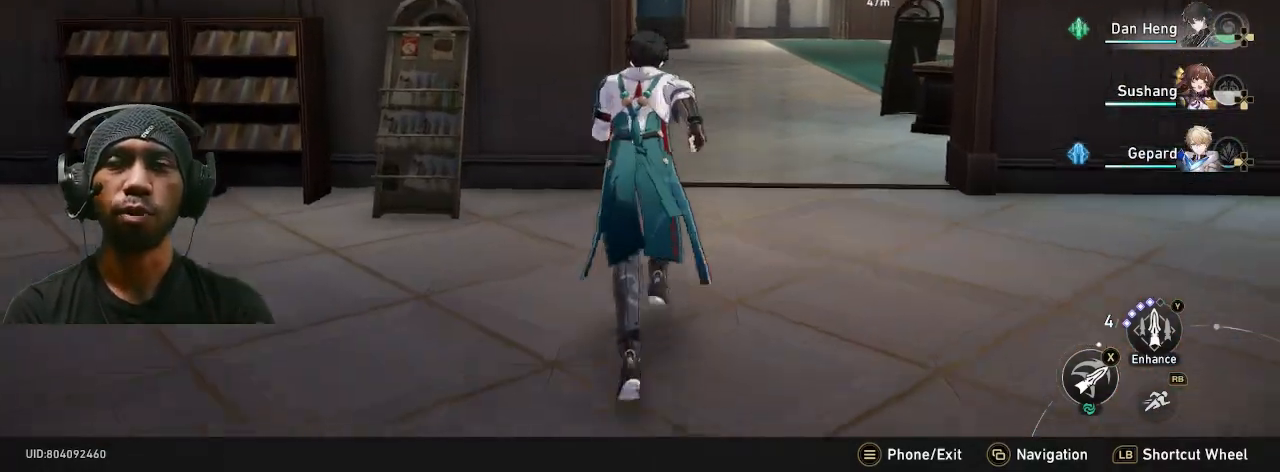
{"dt_ms": 500, "buttons": ["R2"], "left_stick": "up", "right_stick": "center", "events": []}
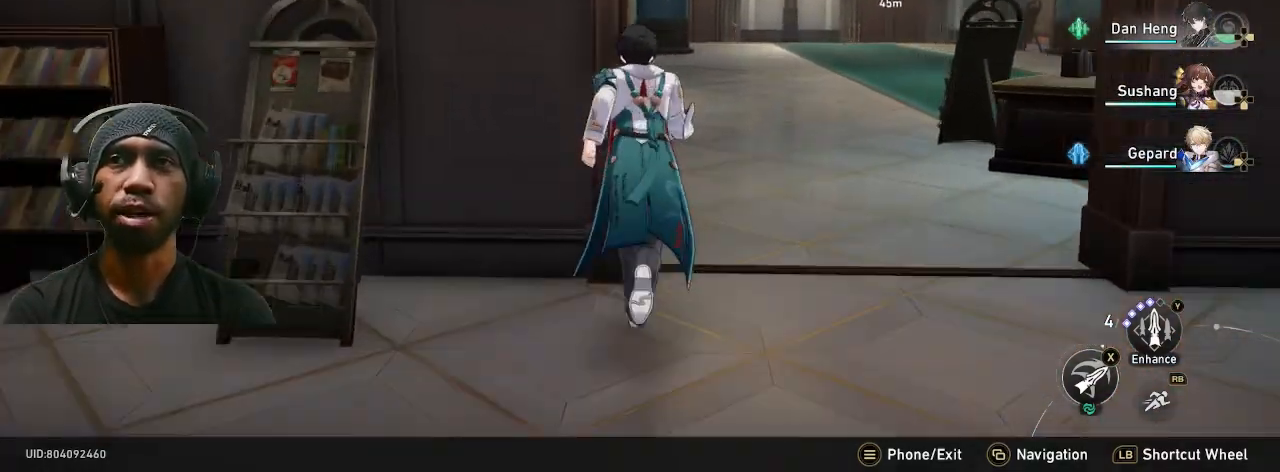
{"dt_ms": 500, "buttons": ["R2"], "left_stick": "up", "right_stick": "center", "events": [[17, "left_stick", "up-right"], [183, "left_stick", "up"]]}
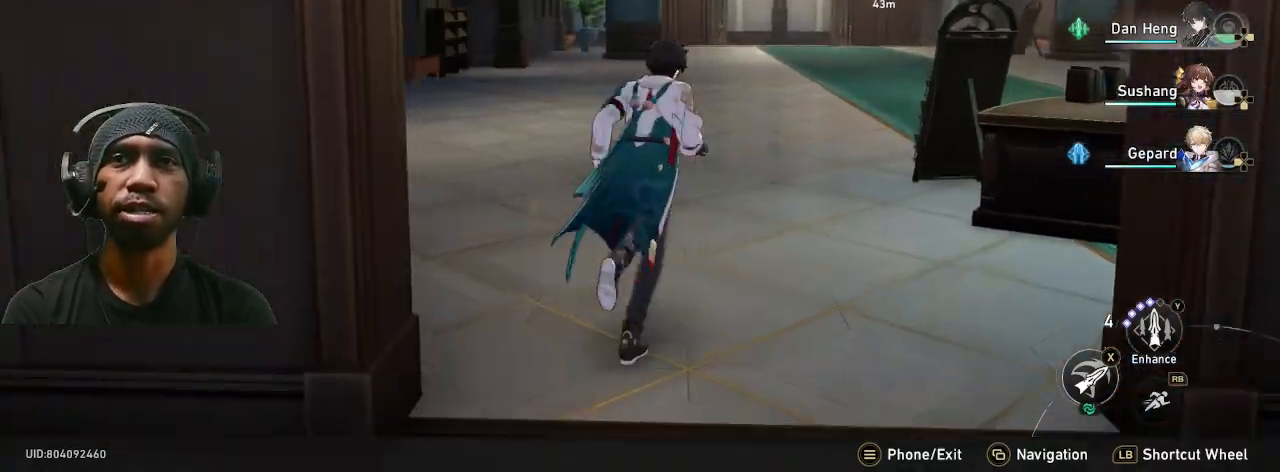
{"dt_ms": 500, "buttons": ["R2"], "left_stick": "center", "right_stick": "center", "events": [[500, "left_stick", "center"]]}
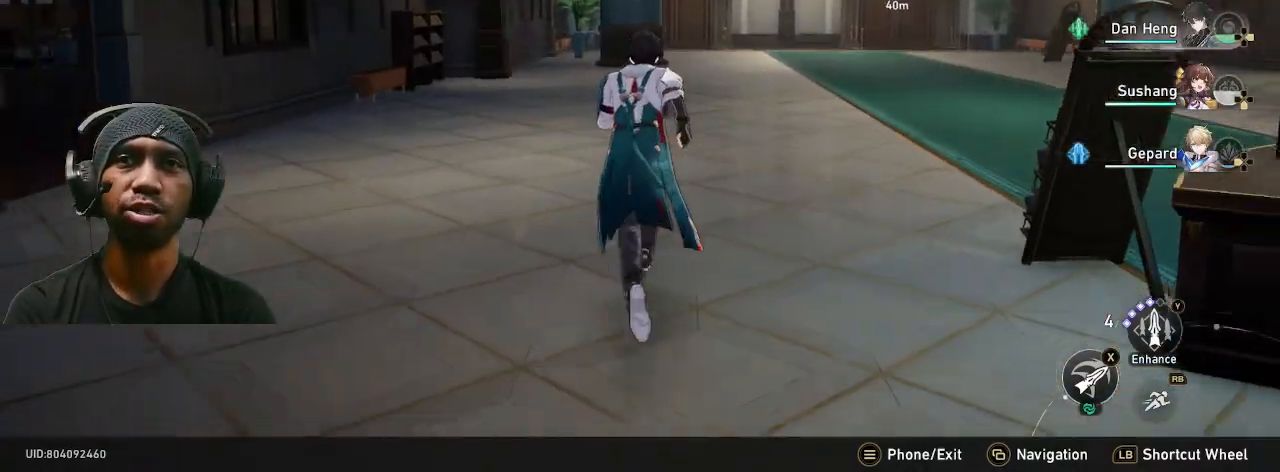
{"dt_ms": 500, "buttons": ["R2"], "left_stick": "center", "right_stick": "right", "events": [[483, "right_stick", "right"]]}
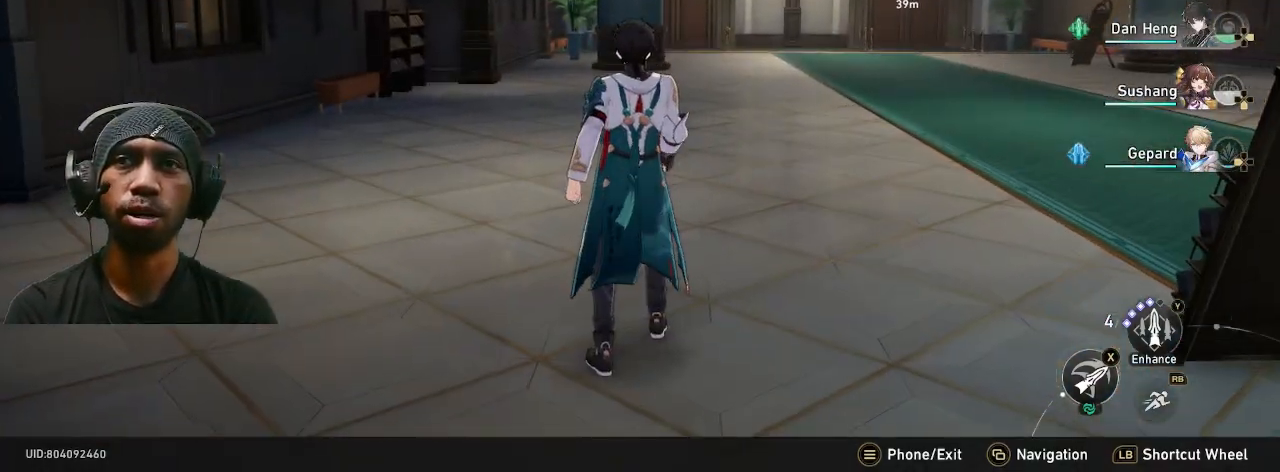
{"dt_ms": 500, "buttons": ["R2"], "left_stick": "center", "right_stick": "center", "events": [[67, "right_stick", "center"]]}
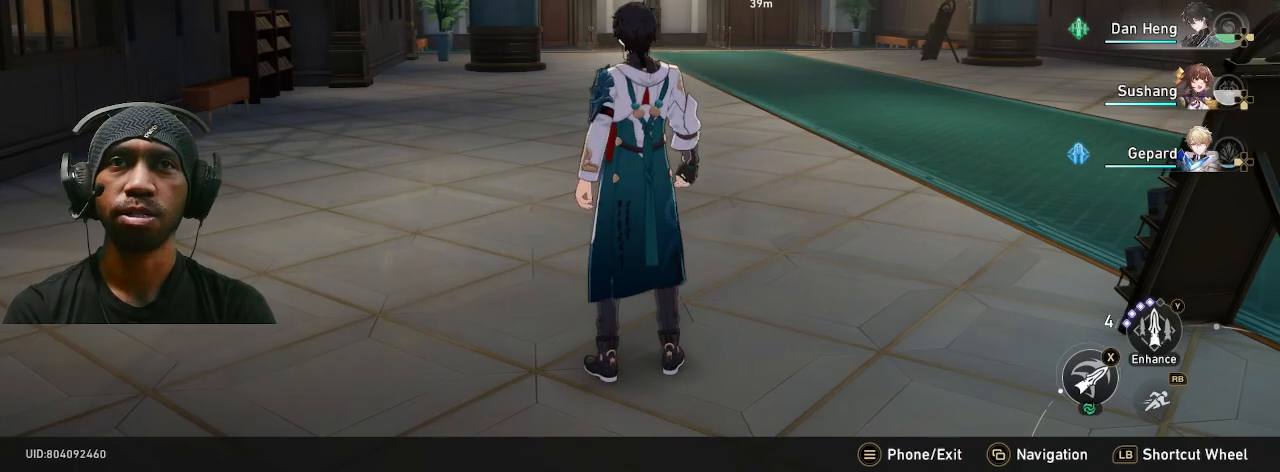
{"dt_ms": 500, "buttons": ["R2"], "left_stick": "center", "right_stick": "center", "events": [[283, "SELECT", "down"], [483, "SELECT", "up"]]}
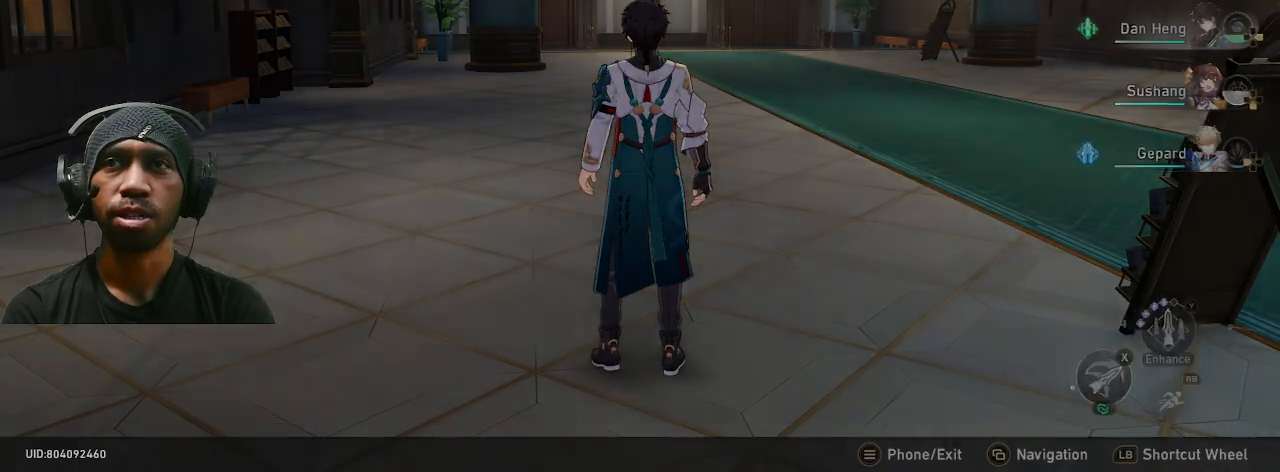
{"dt_ms": 500, "buttons": ["R2"], "left_stick": "center", "right_stick": "center", "events": []}
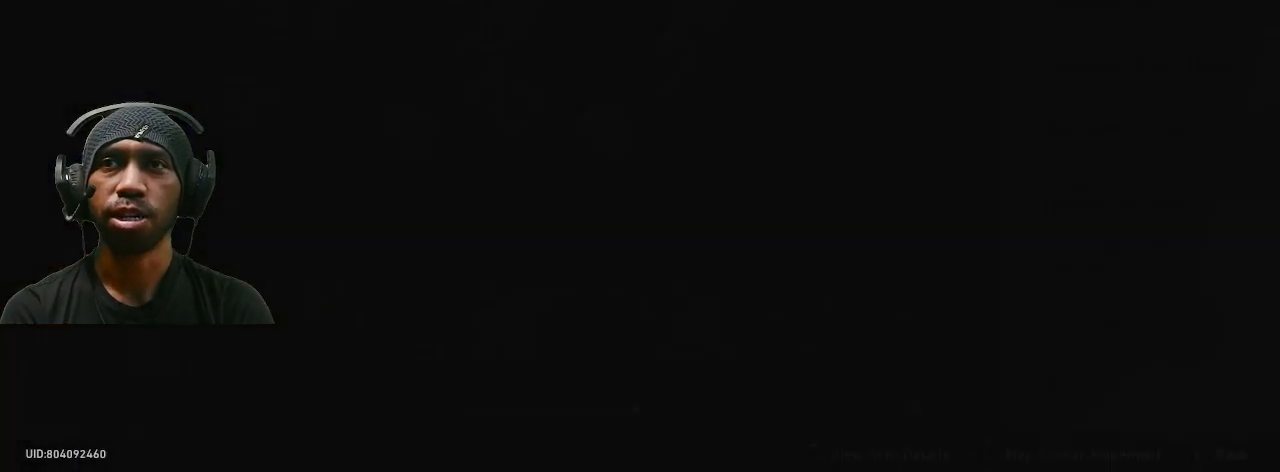
{"dt_ms": 500, "buttons": ["R2"], "left_stick": "up", "right_stick": "center", "events": [[383, "left_stick", "up"]]}
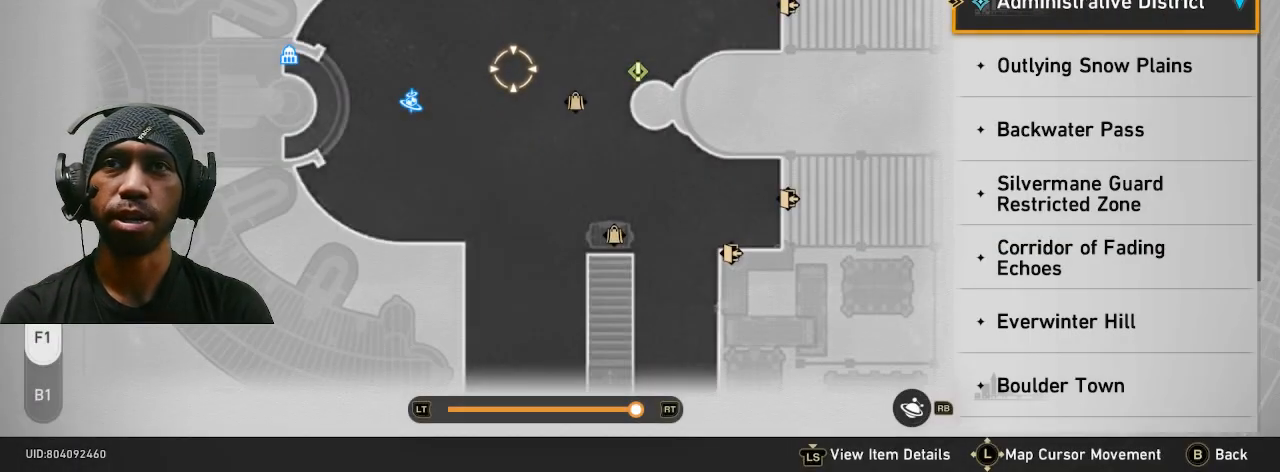
{"dt_ms": 500, "buttons": ["CIRCLE", "R2"], "left_stick": "center", "right_stick": "center", "events": [[33, "left_stick", "center"], [483, "CIRCLE", "down"]]}
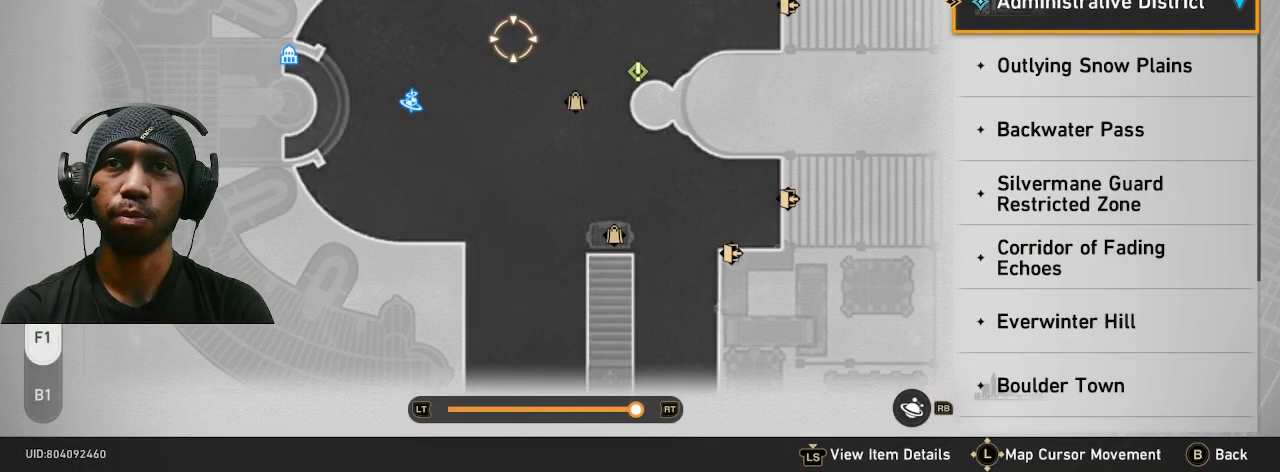
{"dt_ms": 500, "buttons": ["R2"], "left_stick": "up", "right_stick": "center", "events": [[83, "CIRCLE", "up"], [117, "left_stick", "up"]]}
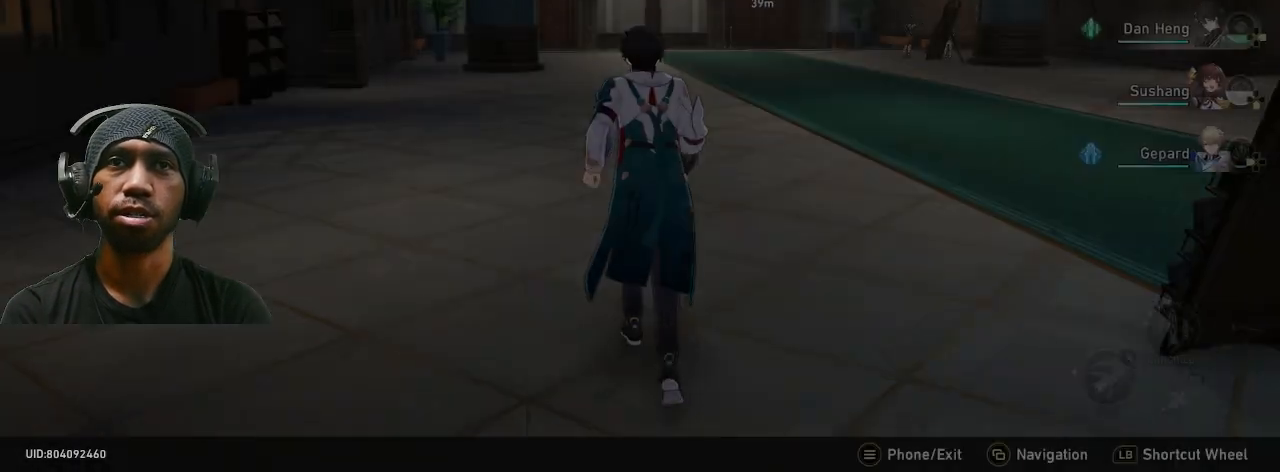
{"dt_ms": 500, "buttons": ["R2"], "left_stick": "up", "right_stick": "center", "events": []}